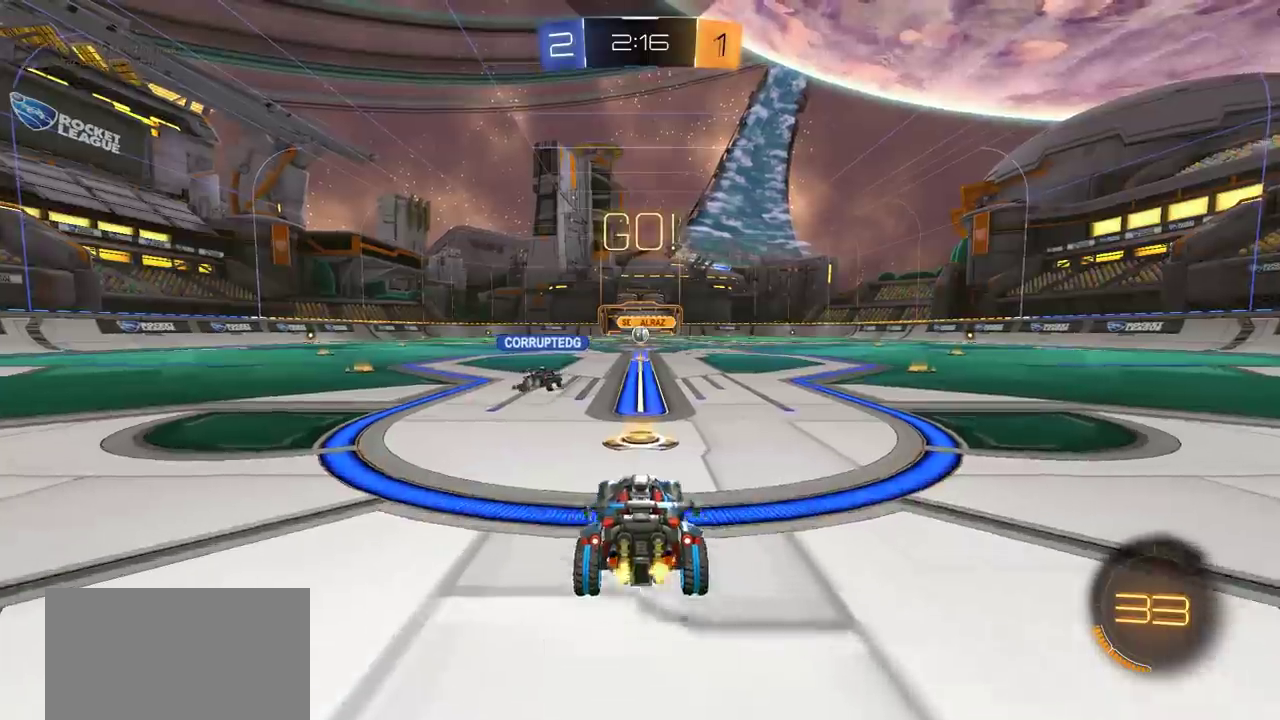
Gameplay with a controller (PlayStation layout); each line is a JSON object with the inputs held at the frame after it (dt_ms = milliseconds from this image to that frame). "events" lists button and stick changes between this image and that frame as [ms after this image, input, new state], when the widget could be followed in between. Not read: R1.
{"dt_ms": 700, "buttons": ["CROSS", "CIRCLE", "R2"], "left_stick": "center", "right_stick": "center", "events": [[17, "left_stick", "left"], [233, "CIRCLE", "down"], [250, "TRIANGLE", "down"], [367, "TRIANGLE", "up"], [567, "left_stick", "center"], [667, "CROSS", "down"]]}
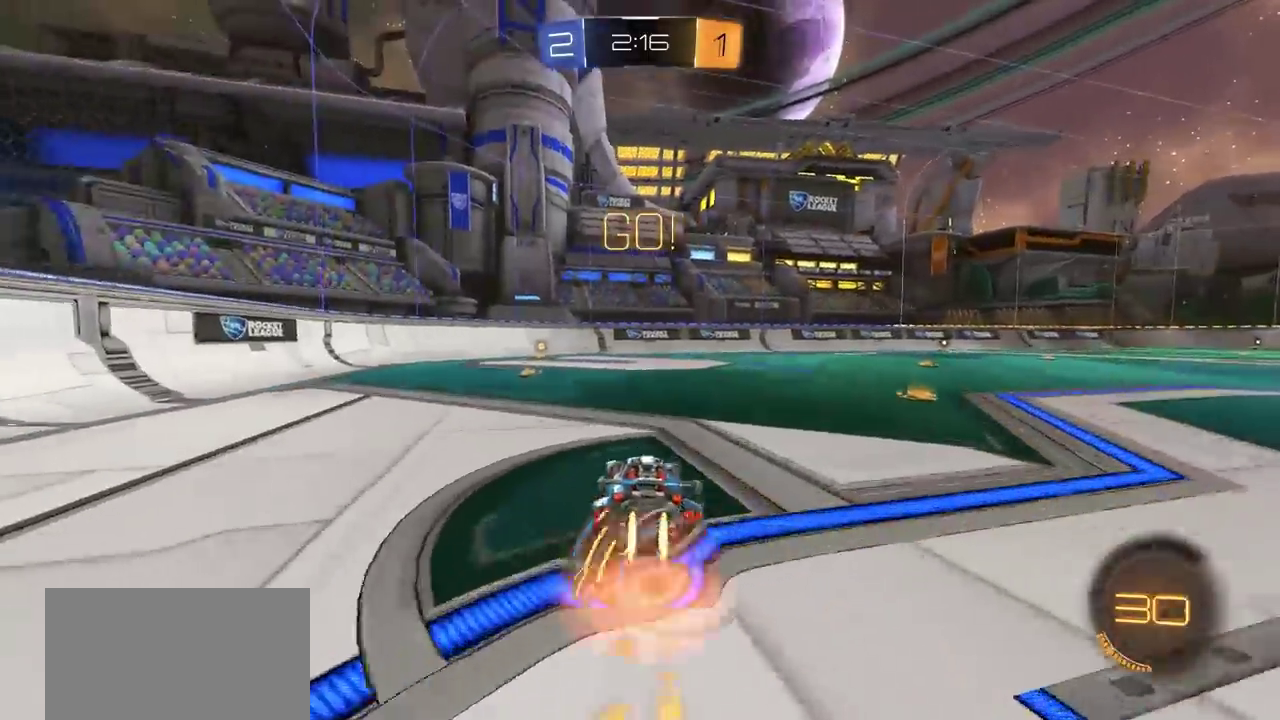
{"dt_ms": 500, "buttons": [], "left_stick": "center", "right_stick": "center", "events": [[33, "L1", "down"], [50, "left_stick", "down-right"], [67, "CROSS", "up"], [117, "CROSS", "down"], [150, "left_stick", "left"], [167, "TRIANGLE", "down"], [183, "SQUARE", "down"], [250, "CROSS", "up"], [283, "L1", "up"], [283, "R2", "up"], [283, "SQUARE", "up"], [317, "TRIANGLE", "up"], [333, "left_stick", "center"], [367, "CIRCLE", "up"]]}
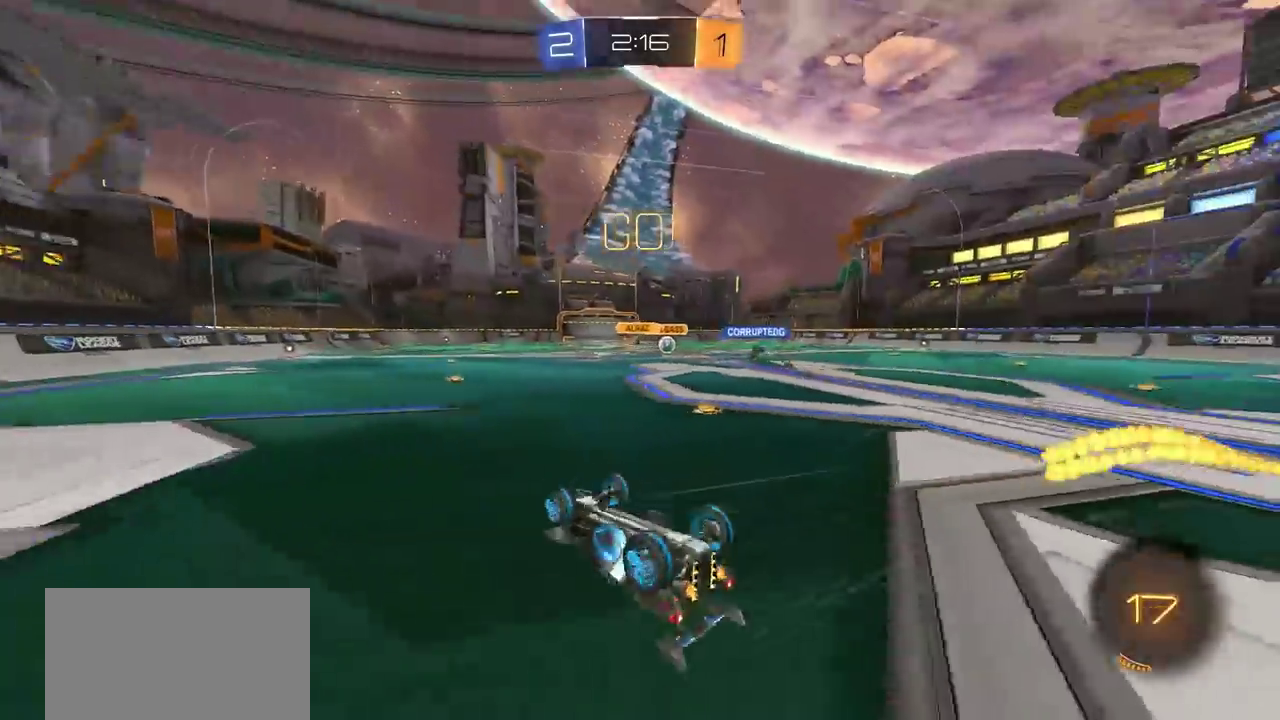
{"dt_ms": 500, "buttons": [], "left_stick": "right", "right_stick": "center", "events": [[483, "left_stick", "right"]]}
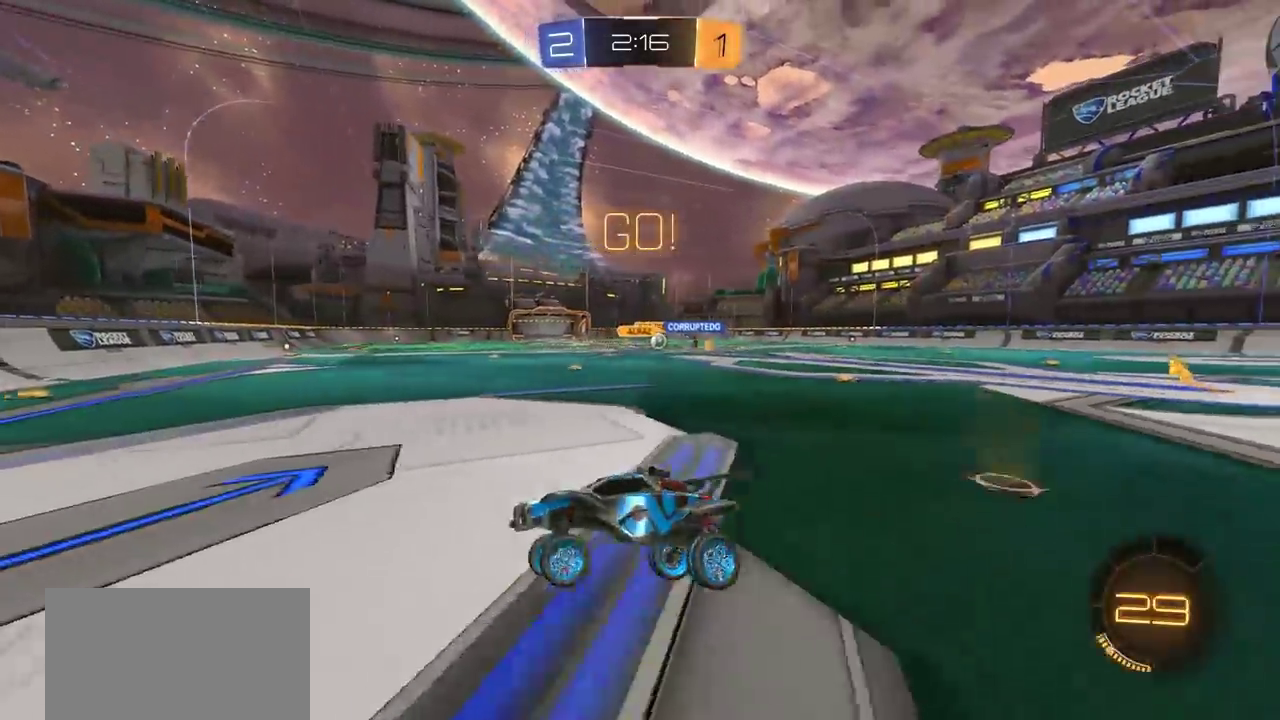
{"dt_ms": 700, "buttons": ["R2"], "left_stick": "right", "right_stick": "center", "events": [[100, "R2", "down"], [300, "L1", "down"], [400, "L1", "up"]]}
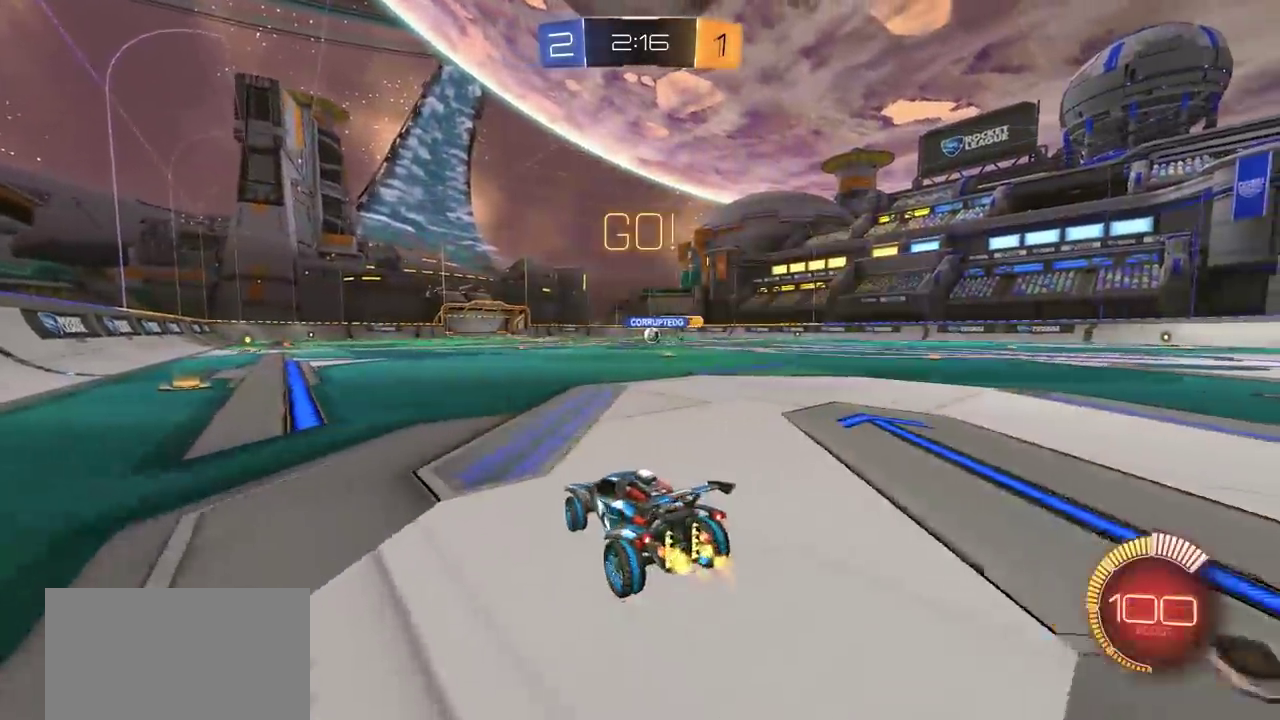
{"dt_ms": 300, "buttons": ["CIRCLE", "R2"], "left_stick": "right", "right_stick": "center", "events": [[117, "CIRCLE", "down"]]}
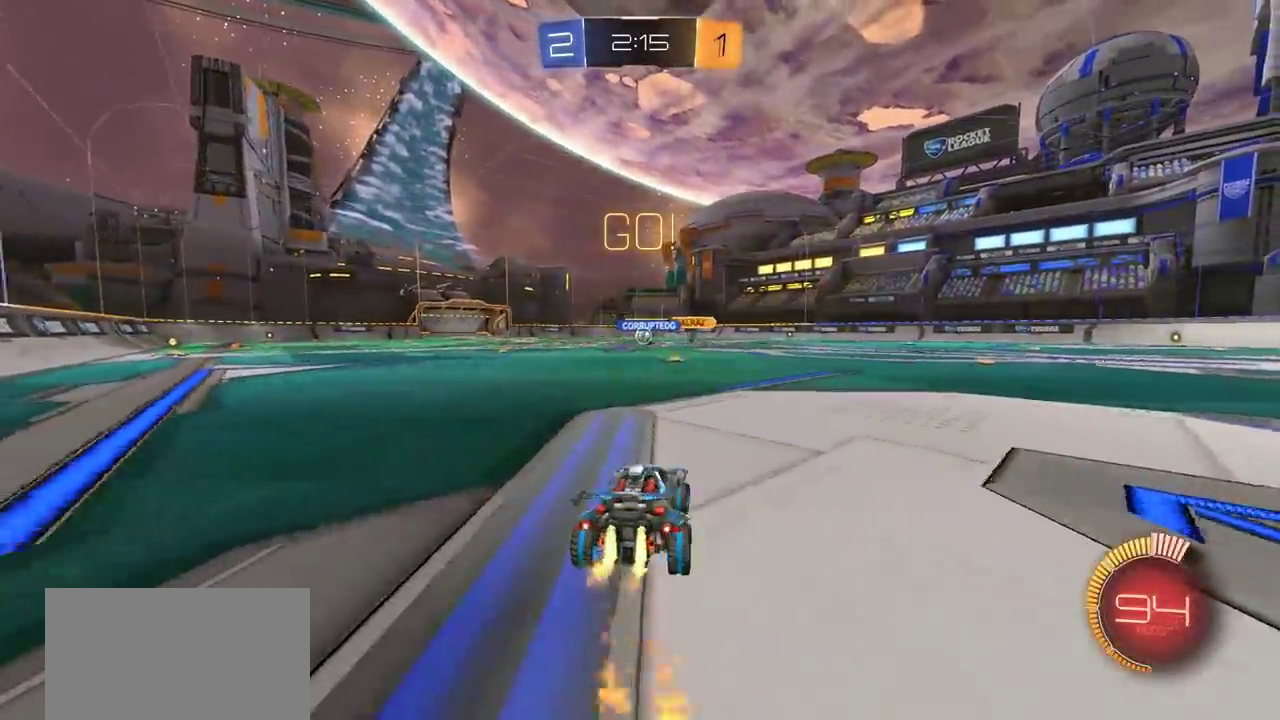
{"dt_ms": 500, "buttons": ["R2"], "left_stick": "center", "right_stick": "center", "events": [[17, "left_stick", "center"], [67, "CIRCLE", "up"], [67, "R2", "up"], [433, "R2", "down"]]}
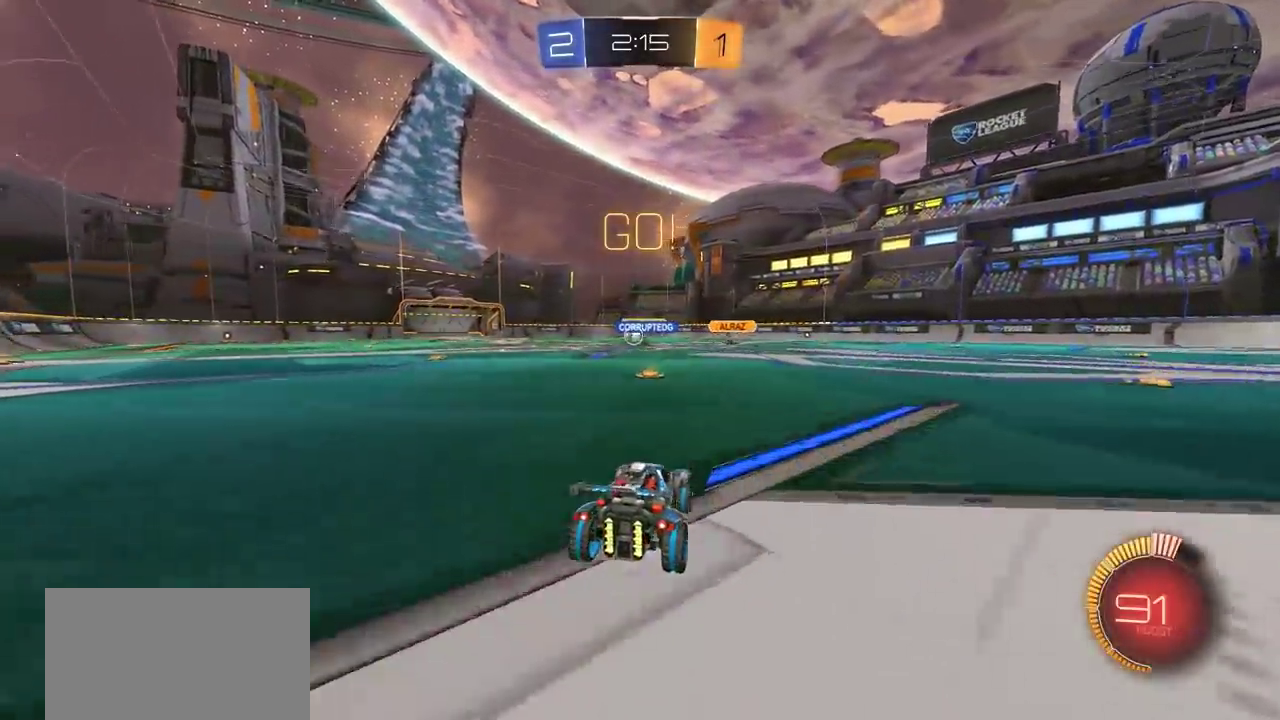
{"dt_ms": 500, "buttons": ["R2"], "left_stick": "left", "right_stick": "center", "events": [[400, "left_stick", "left"]]}
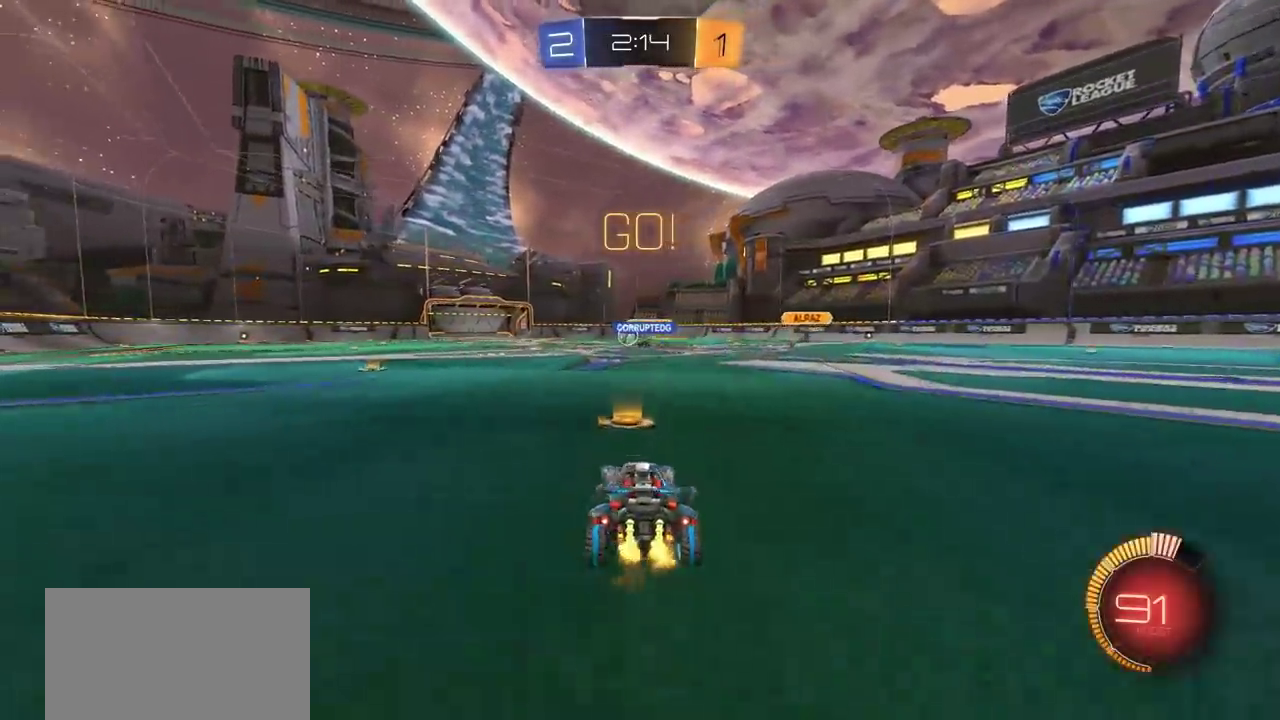
{"dt_ms": 500, "buttons": ["R2"], "left_stick": "left", "right_stick": "center", "events": [[267, "left_stick", "center"], [500, "left_stick", "left"]]}
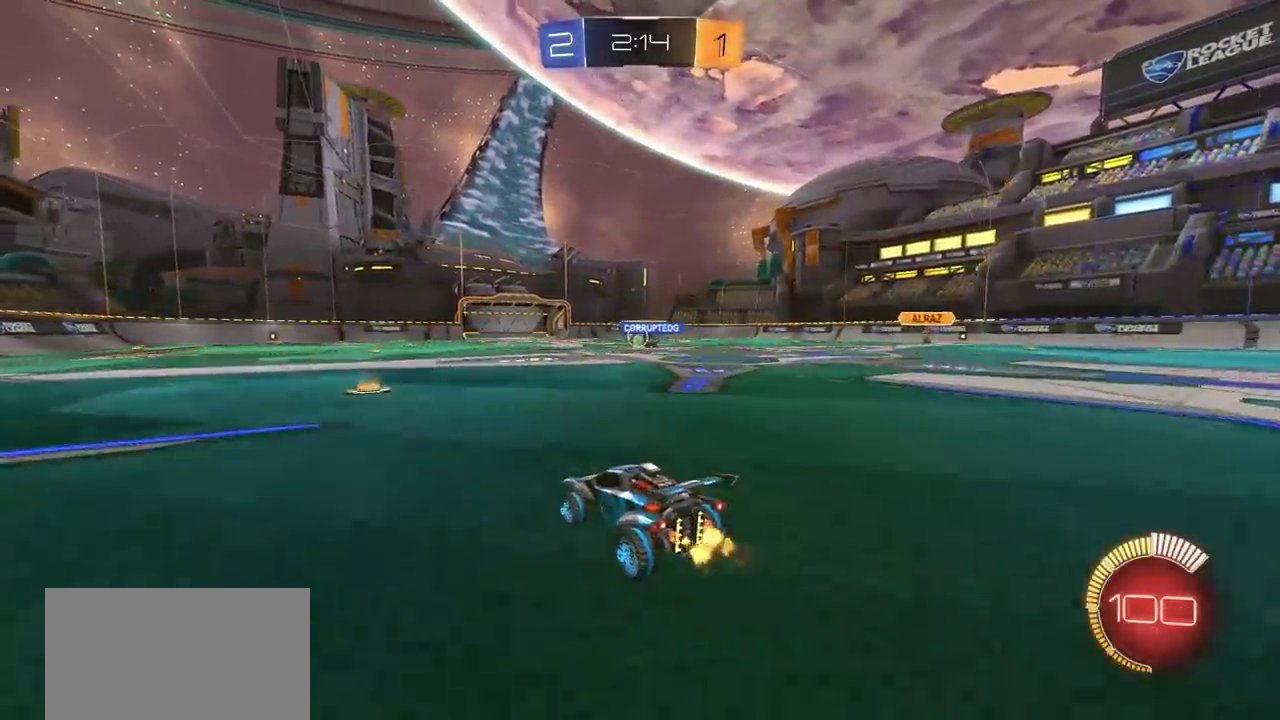
{"dt_ms": 700, "buttons": ["CIRCLE", "R2"], "left_stick": "right", "right_stick": "center", "events": [[150, "left_stick", "center"], [333, "left_stick", "right"], [700, "CIRCLE", "down"]]}
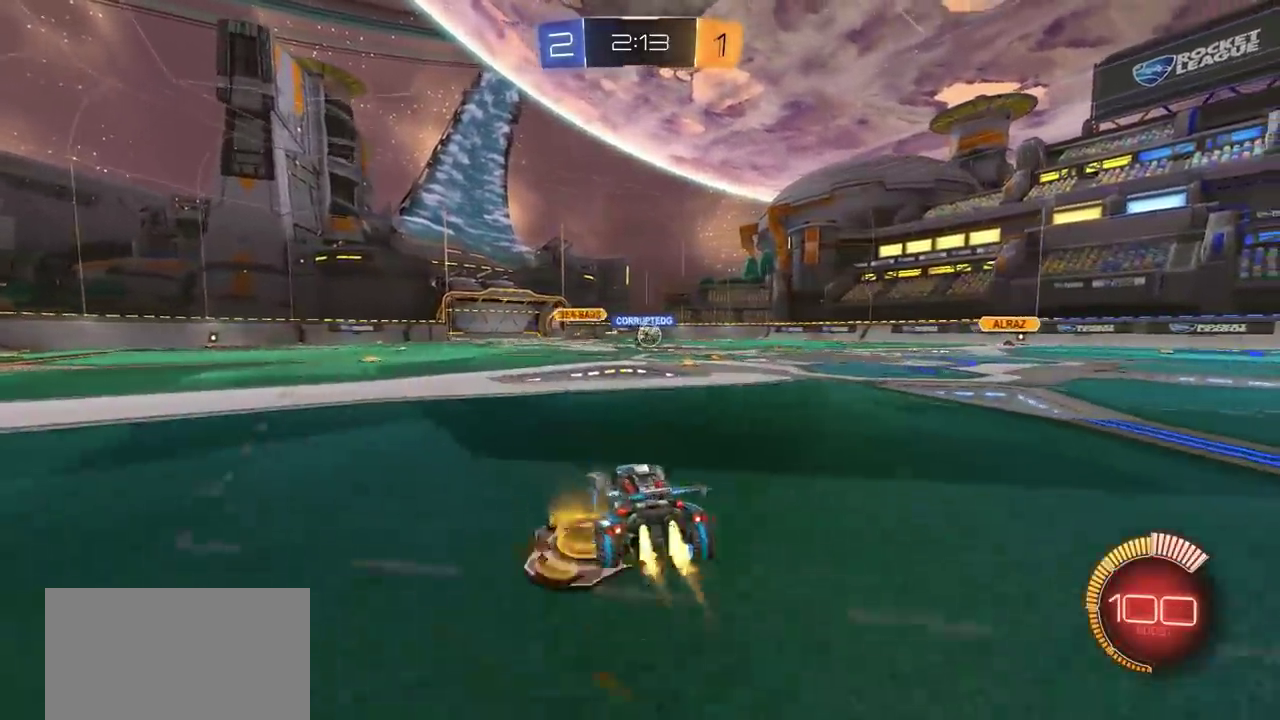
{"dt_ms": 300, "buttons": ["CIRCLE", "R2"], "left_stick": "center", "right_stick": "center", "events": [[100, "left_stick", "center"]]}
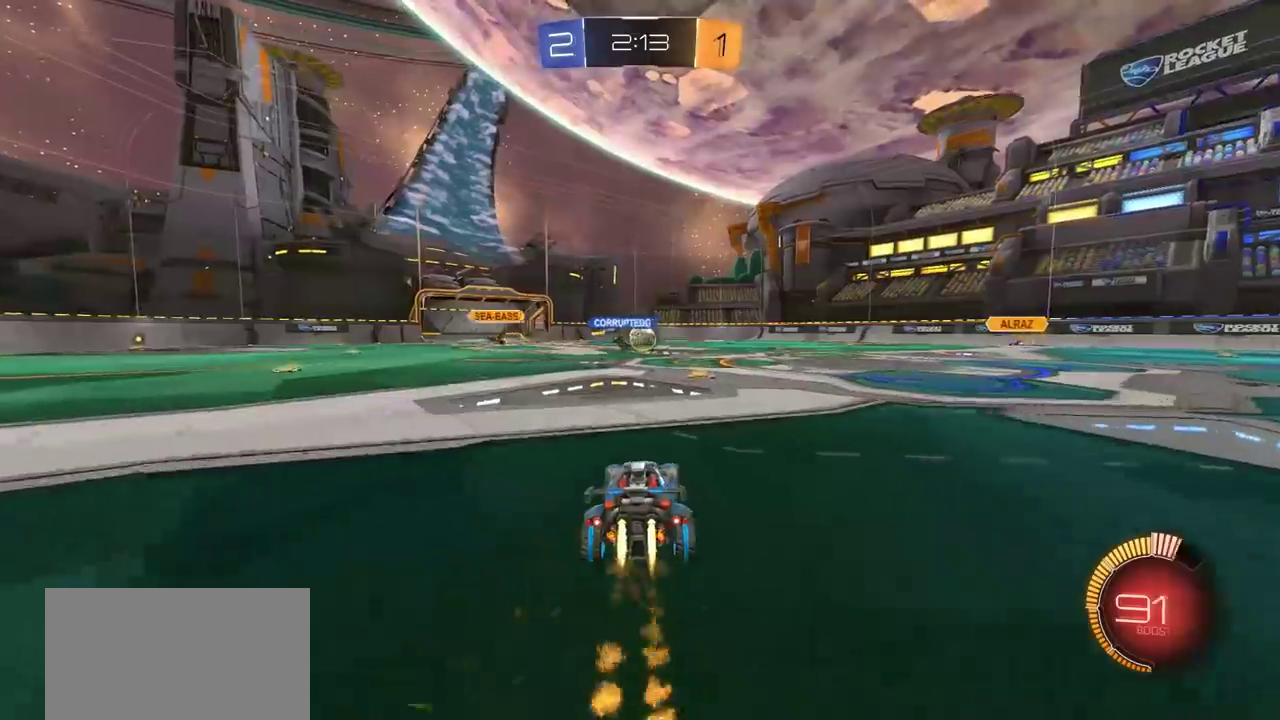
{"dt_ms": 500, "buttons": ["CIRCLE", "R2"], "left_stick": "left", "right_stick": "center", "events": [[17, "left_stick", "right"], [150, "left_stick", "center"], [400, "left_stick", "left"]]}
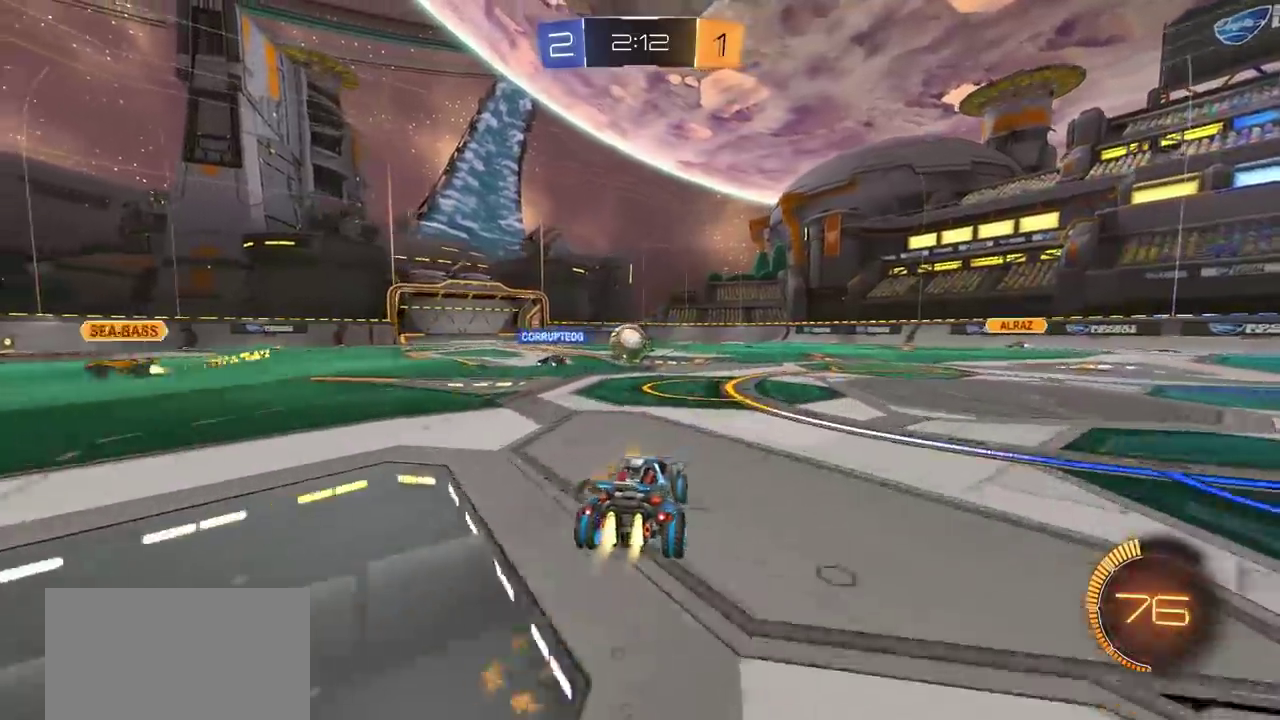
{"dt_ms": 500, "buttons": ["R2"], "left_stick": "center", "right_stick": "center", "events": [[67, "left_stick", "center"], [183, "CIRCLE", "up"]]}
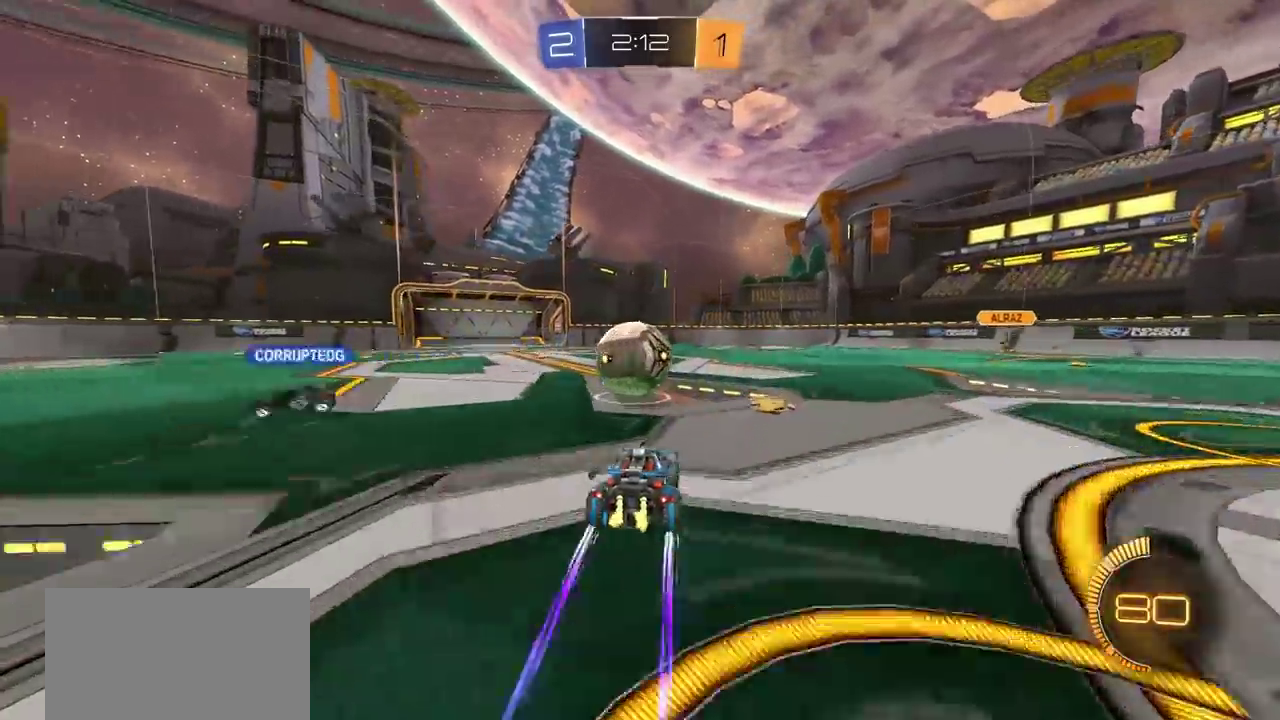
{"dt_ms": 300, "buttons": ["CROSS", "L1", "R2"], "left_stick": "up-left", "right_stick": "center", "events": [[33, "CROSS", "down"], [83, "left_stick", "up-left"], [117, "CROSS", "up"], [167, "CROSS", "down"], [167, "L1", "down"]]}
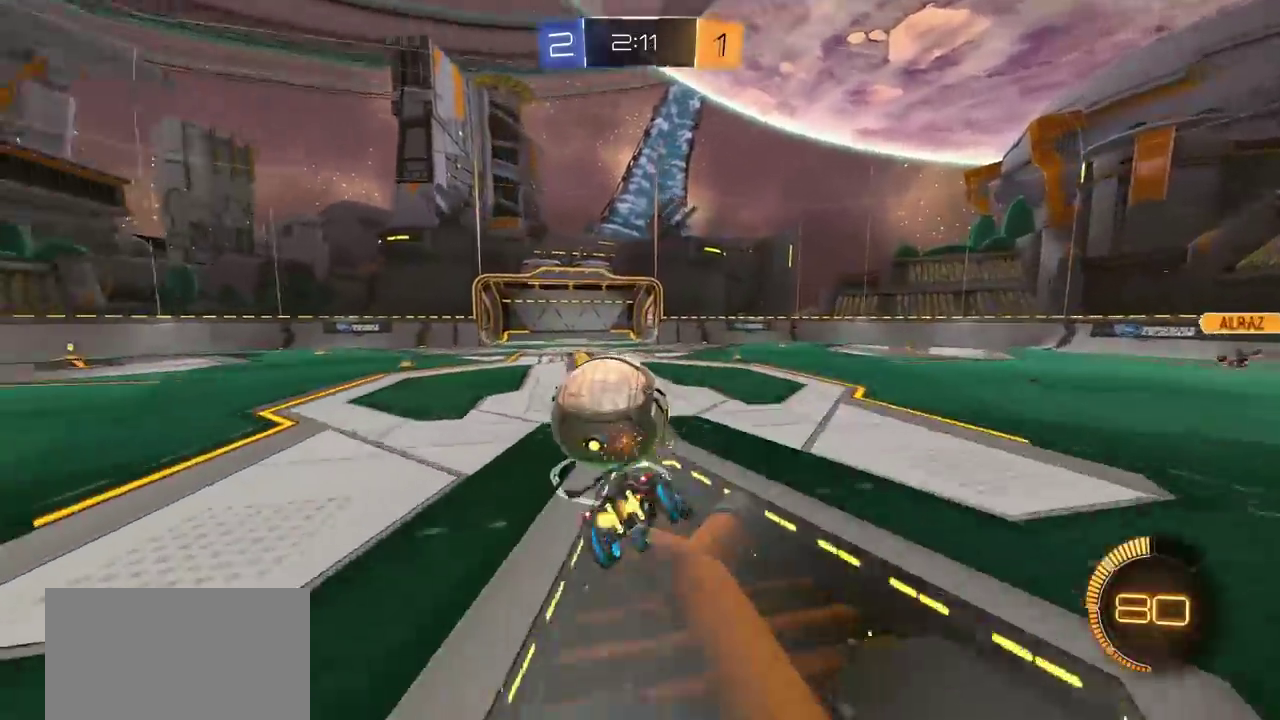
{"dt_ms": 700, "buttons": [], "left_stick": "center", "right_stick": "center", "events": [[117, "CROSS", "up"], [233, "R2", "up"], [367, "TRIANGLE", "down"], [533, "TRIANGLE", "up"], [633, "left_stick", "center"], [650, "L1", "up"]]}
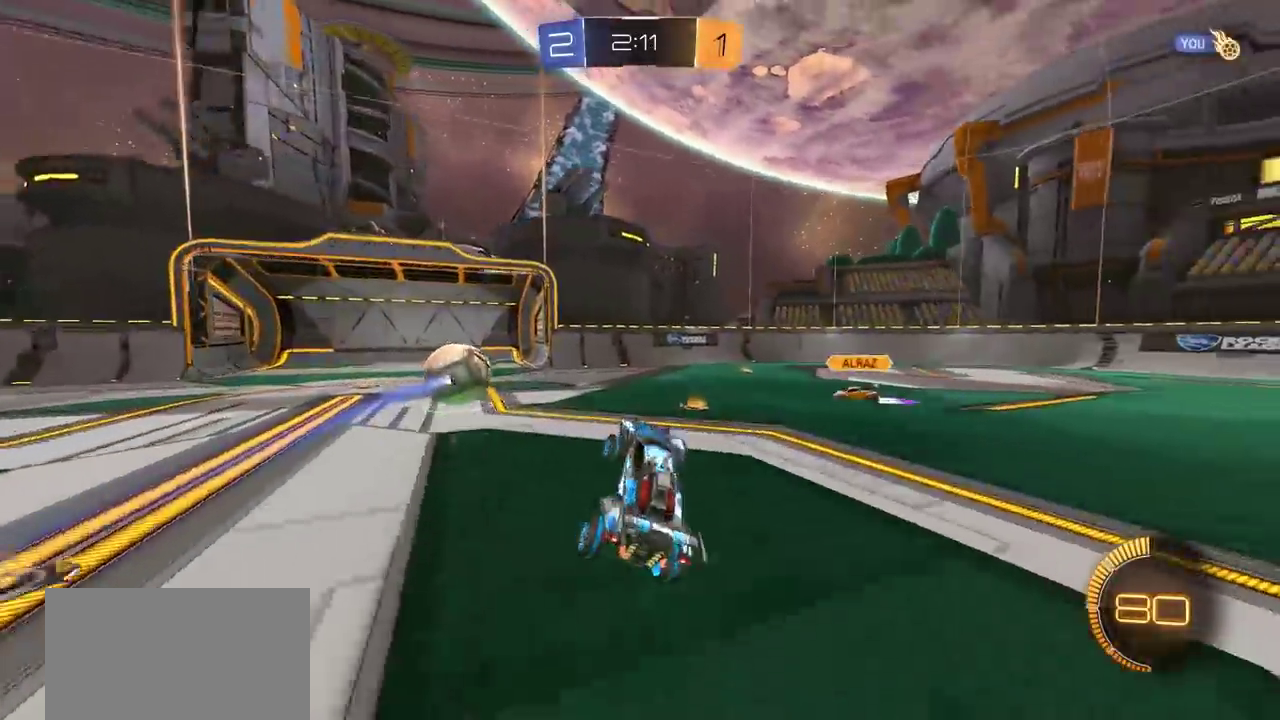
{"dt_ms": 500, "buttons": ["CROSS", "L1", "R2"], "left_stick": "up-right", "right_stick": "center", "events": [[100, "TRIANGLE", "down"], [133, "left_stick", "right"], [200, "R2", "down"], [217, "TRIANGLE", "up"], [367, "CROSS", "down"], [383, "L1", "down"], [417, "left_stick", "up-right"]]}
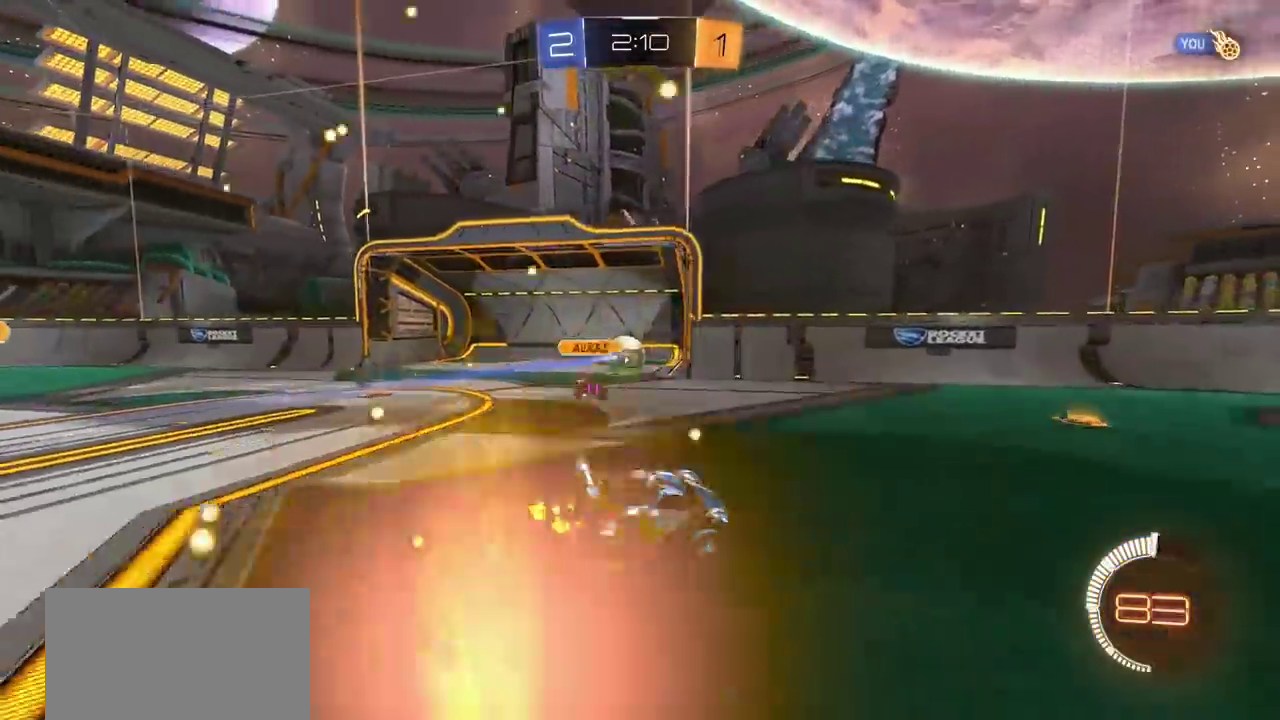
{"dt_ms": 300, "buttons": [], "left_stick": "center", "right_stick": "center", "events": [[150, "R2", "up"], [183, "L1", "up"], [200, "CROSS", "up"], [250, "left_stick", "center"]]}
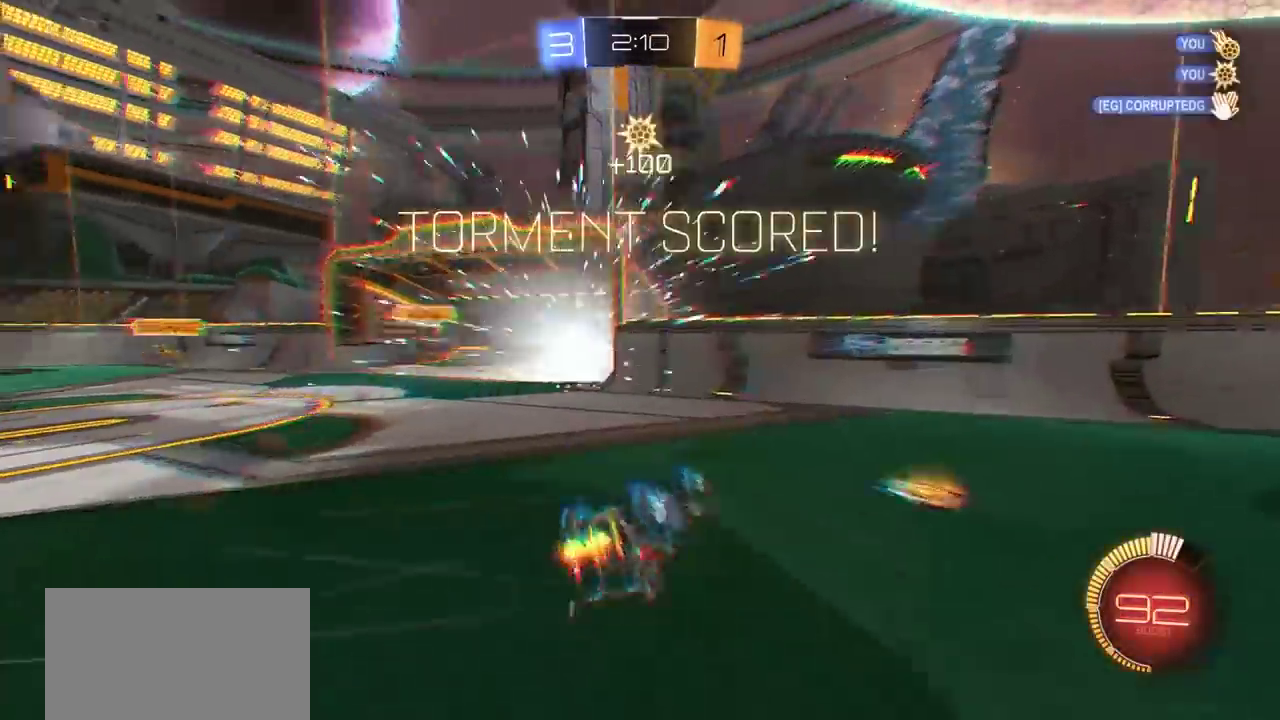
{"dt_ms": 800, "buttons": [], "left_stick": "up-right", "right_stick": "center", "events": [[200, "TRIANGLE", "down"], [317, "TRIANGLE", "up"], [467, "left_stick", "up-right"]]}
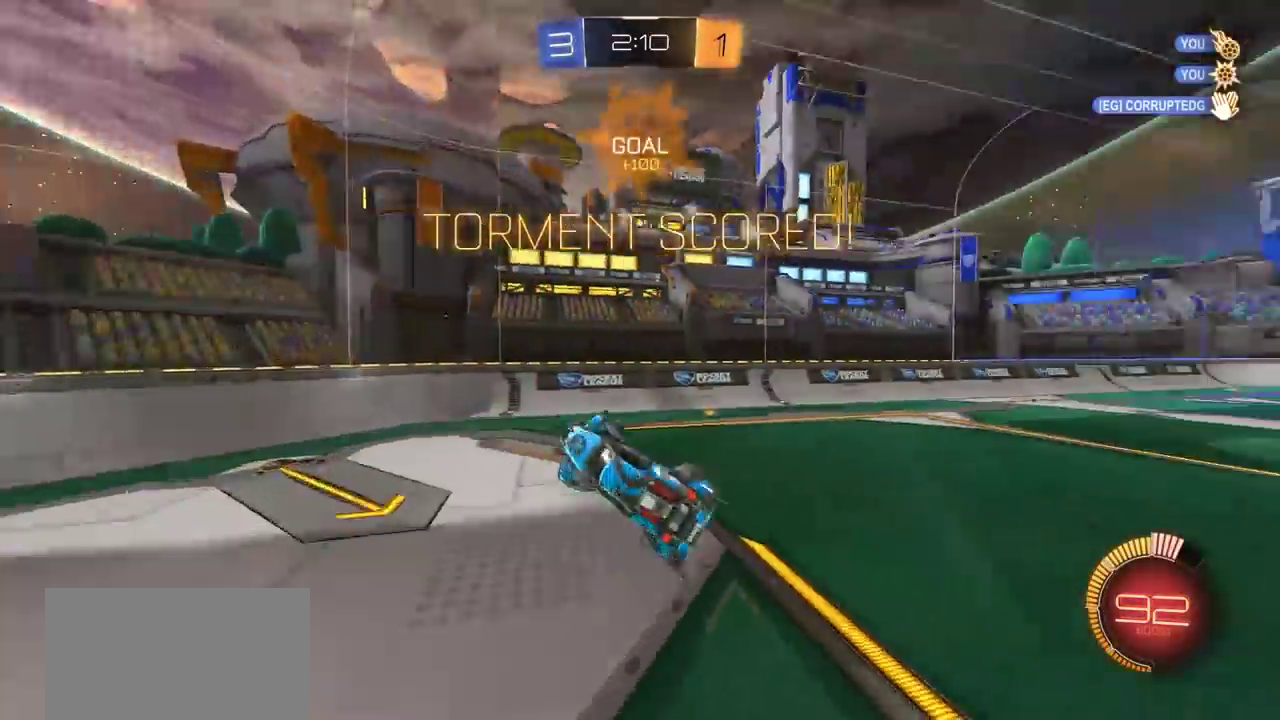
{"dt_ms": 400, "buttons": [], "left_stick": "down-right", "right_stick": "center", "events": [[67, "left_stick", "right"], [217, "left_stick", "down-right"]]}
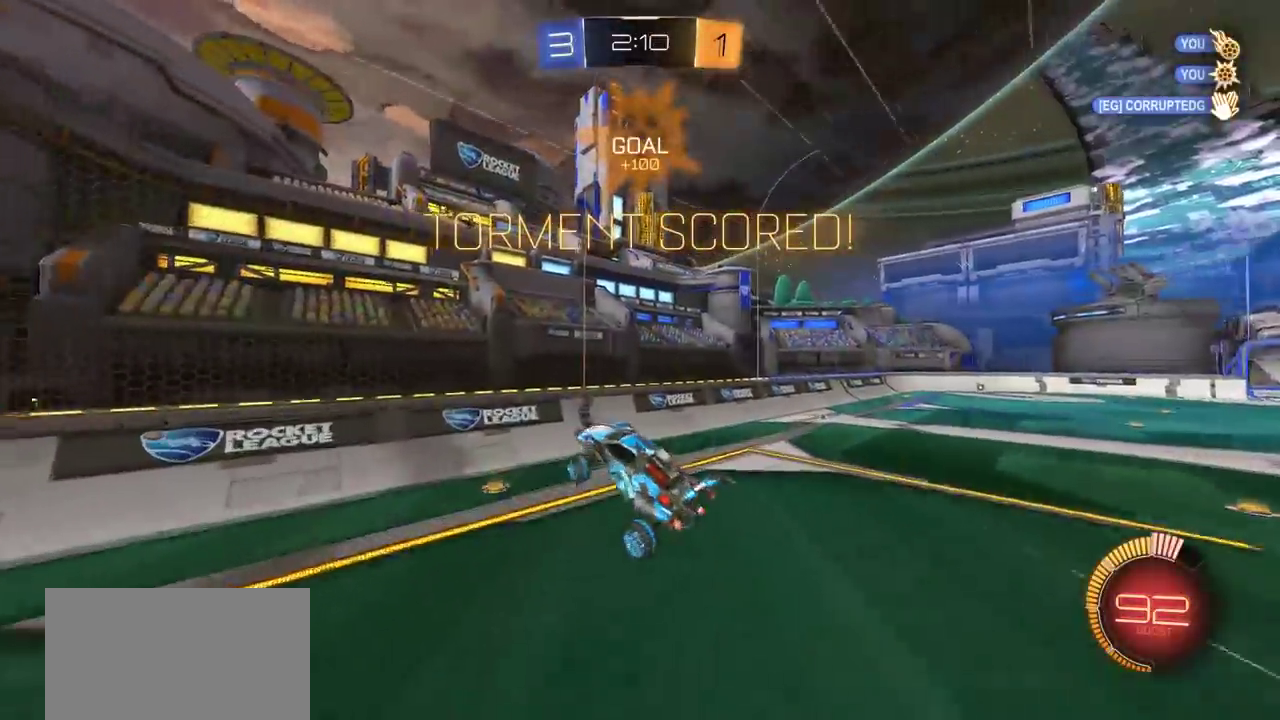
{"dt_ms": 400, "buttons": ["CIRCLE", "L1", "R2"], "left_stick": "center", "right_stick": "center", "events": [[117, "left_stick", "center"], [150, "R2", "down"], [200, "CIRCLE", "down"], [367, "L1", "down"]]}
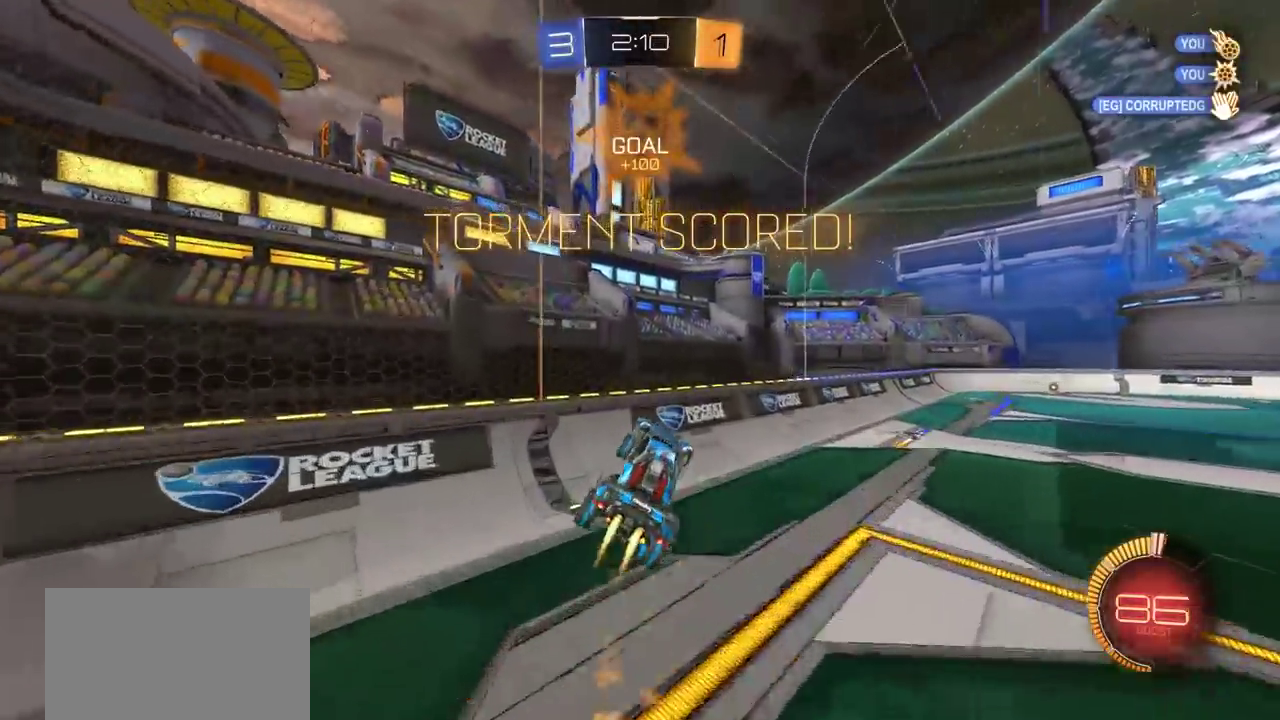
{"dt_ms": 700, "buttons": ["CROSS", "CIRCLE", "L1", "R2"], "left_stick": "up", "right_stick": "center", "events": [[83, "L1", "up"], [567, "CROSS", "down"], [567, "L1", "down"], [600, "left_stick", "up"], [633, "CROSS", "up"], [700, "CROSS", "down"]]}
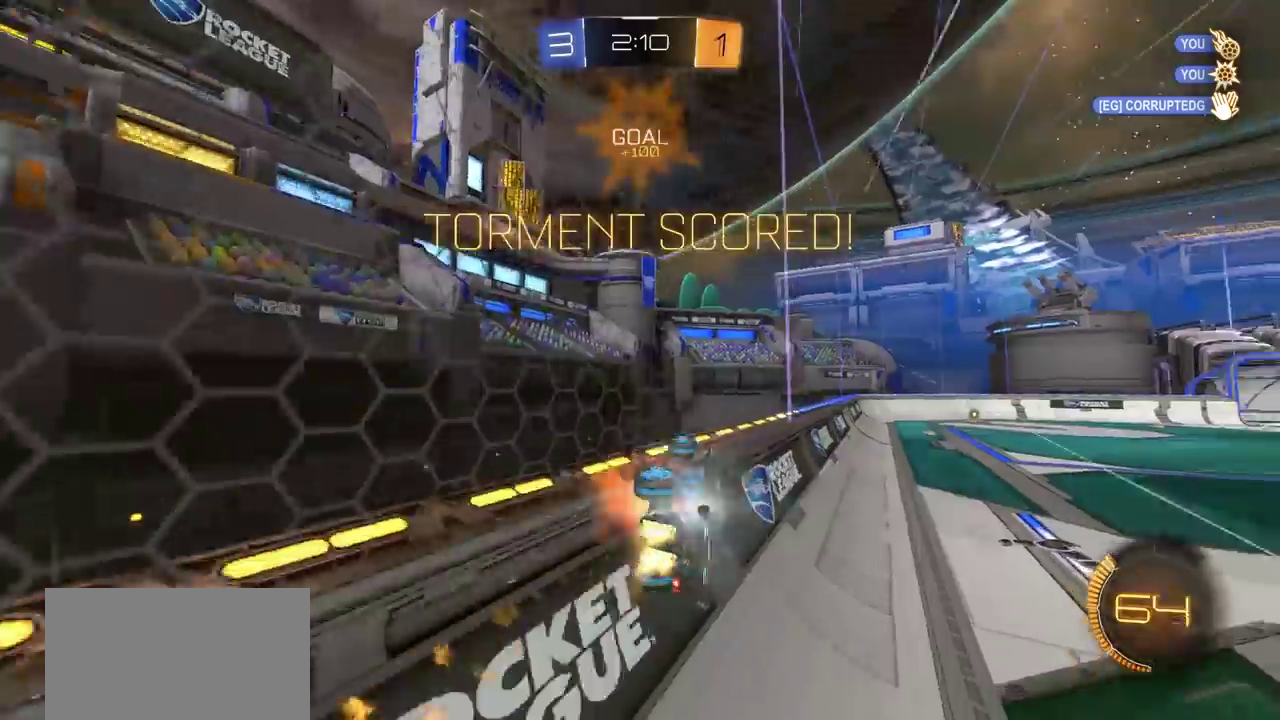
{"dt_ms": 400, "buttons": [], "left_stick": "center", "right_stick": "center", "events": [[17, "L1", "up"], [100, "left_stick", "center"], [150, "CROSS", "up"], [183, "CIRCLE", "up"], [233, "R2", "up"]]}
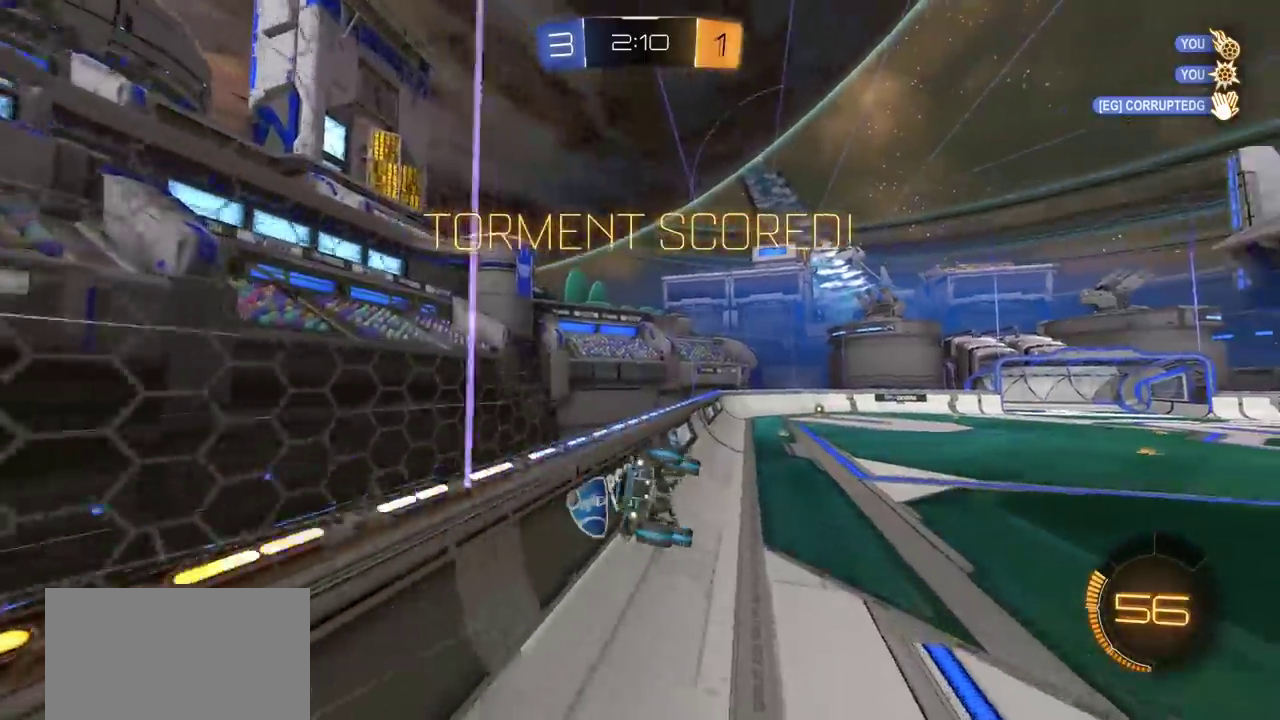
{"dt_ms": 400, "buttons": [], "left_stick": "center", "right_stick": "center", "events": []}
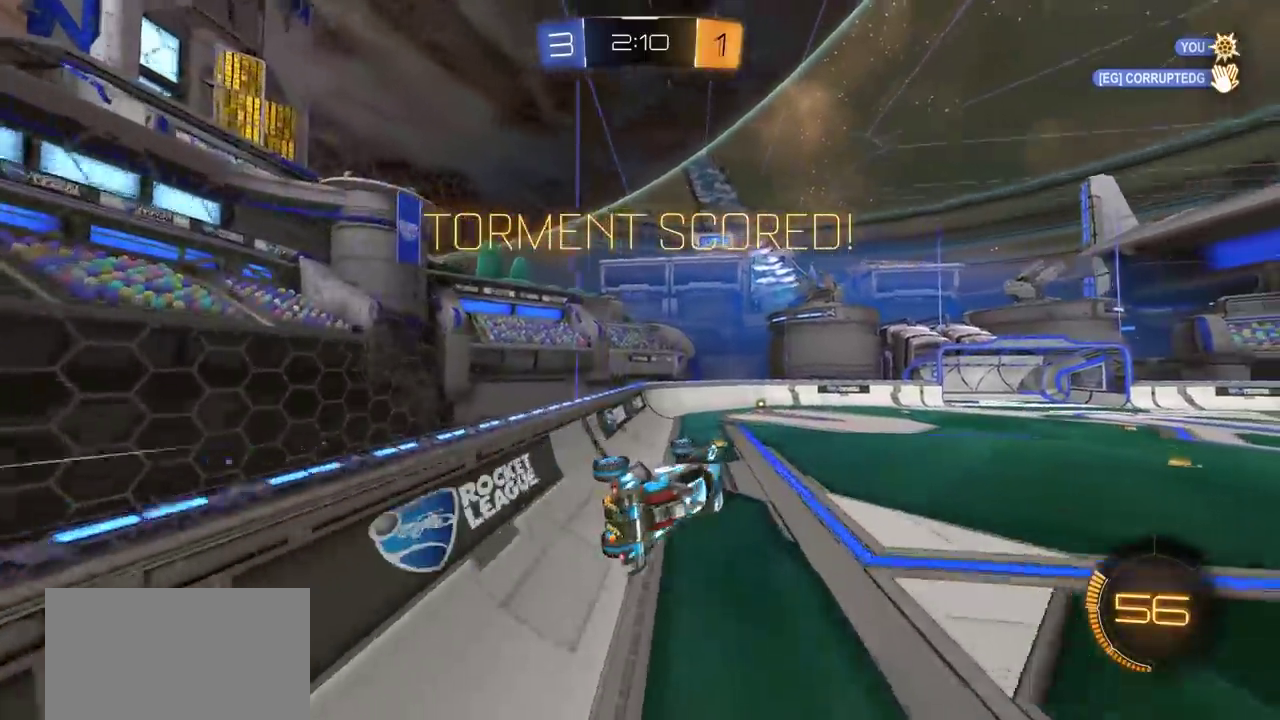
{"dt_ms": 700, "buttons": [], "left_stick": "center", "right_stick": "center", "events": [[100, "L1", "down"], [100, "left_stick", "down-left"], [333, "L1", "up"], [333, "left_stick", "down"], [400, "left_stick", "center"]]}
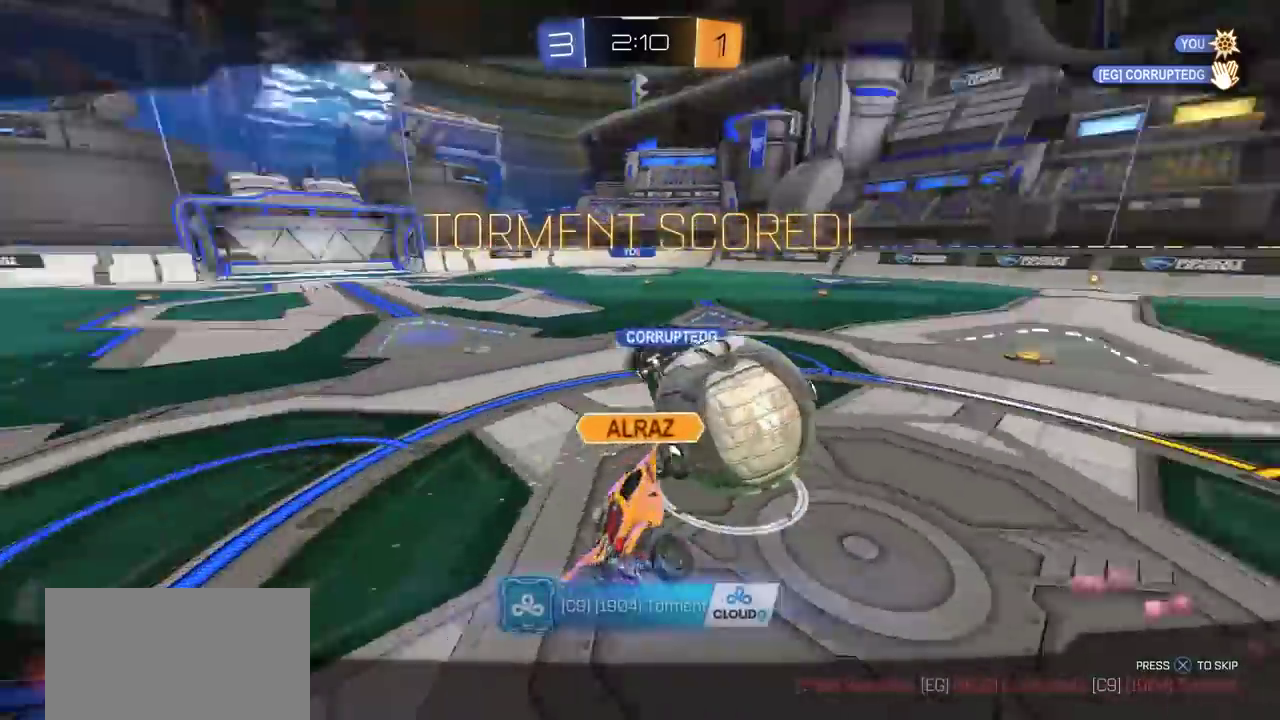
{"dt_ms": 400, "buttons": [], "left_stick": "center", "right_stick": "center", "events": []}
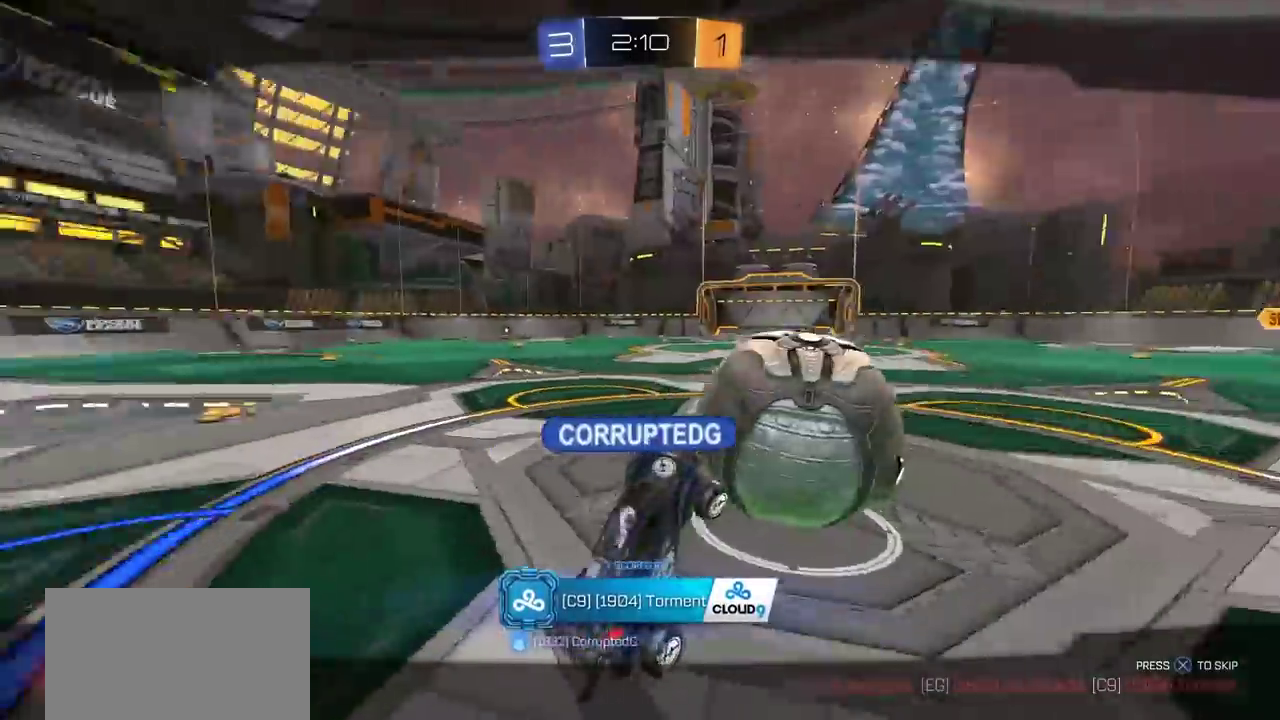
{"dt_ms": 500, "buttons": ["CROSS"], "left_stick": "center", "right_stick": "center", "events": [[467, "CROSS", "down"]]}
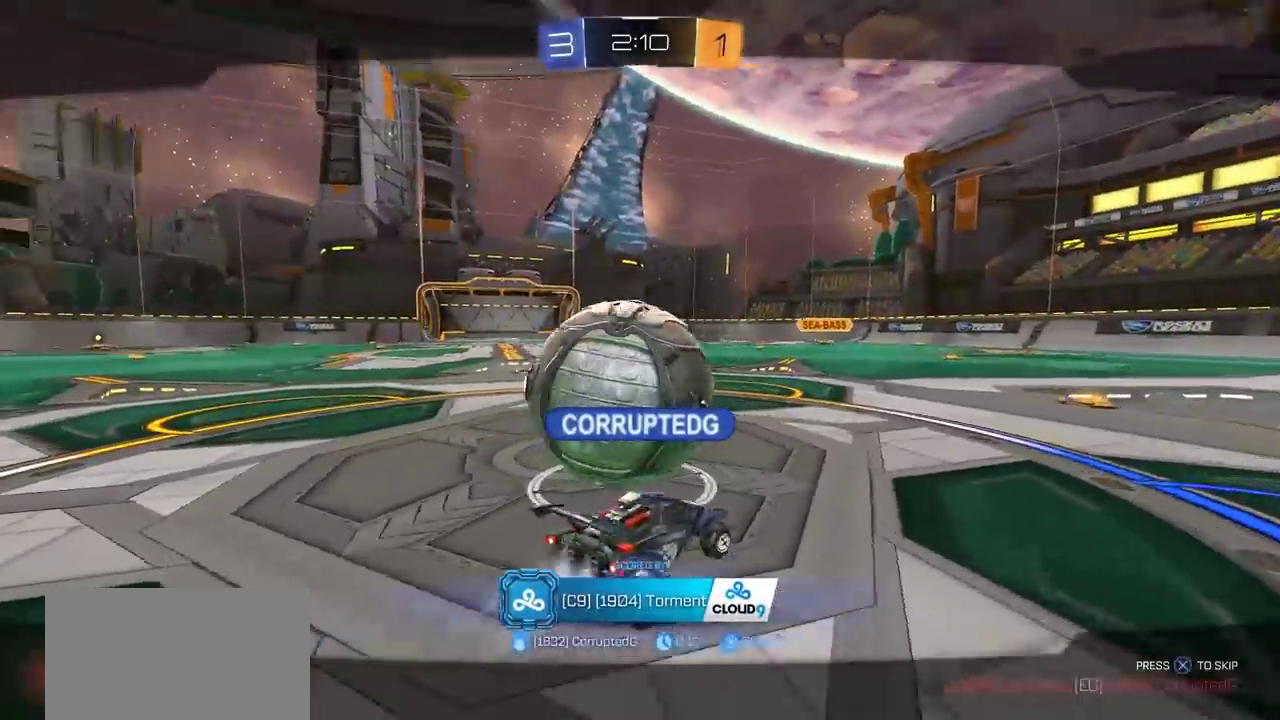
{"dt_ms": 700, "buttons": [], "left_stick": "center", "right_stick": "center", "events": [[100, "CROSS", "up"]]}